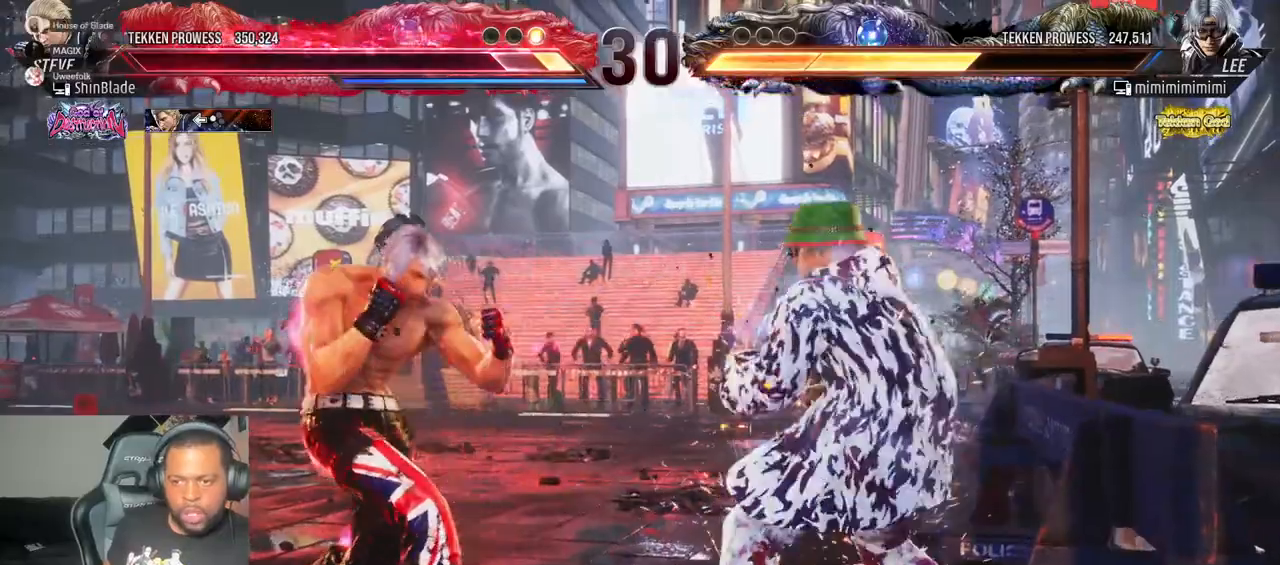
Gameplay with a controller (PlayStation layout); each line is a JSON object with the inputs held at the frame after it (dt_ms = milliseconds from this image to that frame). "events" lists button and stick changes between this image and that frame as [ms after this image, input, new state], when the widget could be followed in between. Not read: L3 R3.
{"dt_ms": 500, "buttons": [], "left_stick": "center", "right_stick": "center", "events": [[33, "CROSS", "down"], [367, "SQUARE", "down"], [383, "CROSS", "up"], [500, "SQUARE", "up"]]}
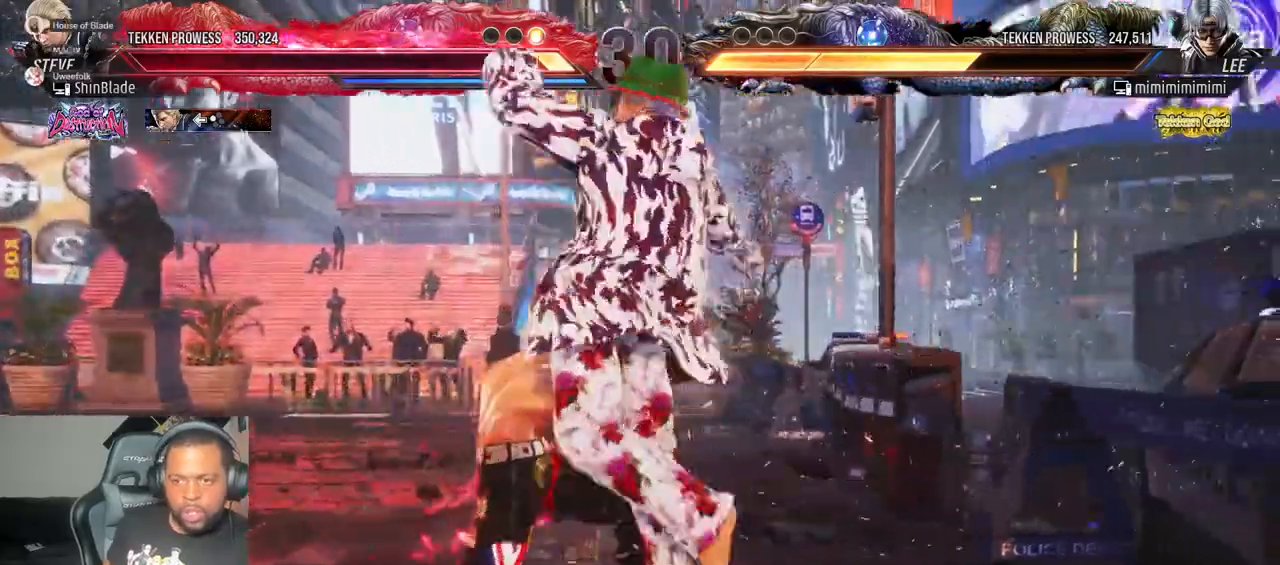
{"dt_ms": 500, "buttons": [], "left_stick": "center", "right_stick": "center", "events": [[133, "SQUARE", "down"], [200, "SQUARE", "up"], [300, "SQUARE", "down"], [400, "SQUARE", "up"]]}
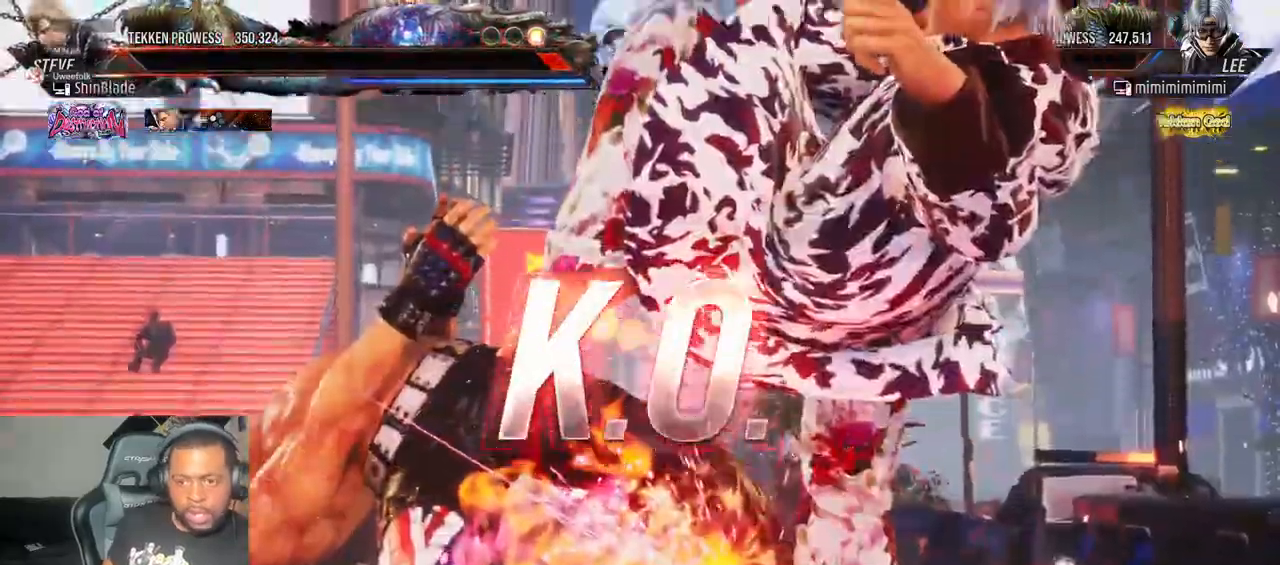
{"dt_ms": 500, "buttons": [], "left_stick": "center", "right_stick": "center", "events": []}
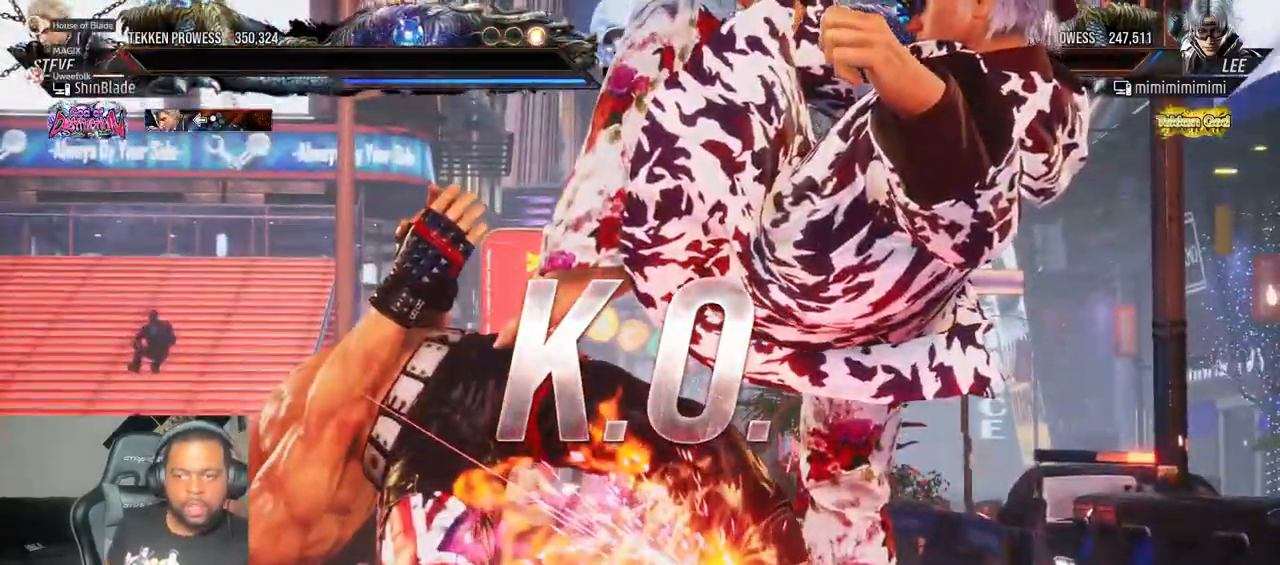
{"dt_ms": 500, "buttons": [], "left_stick": "center", "right_stick": "center", "events": []}
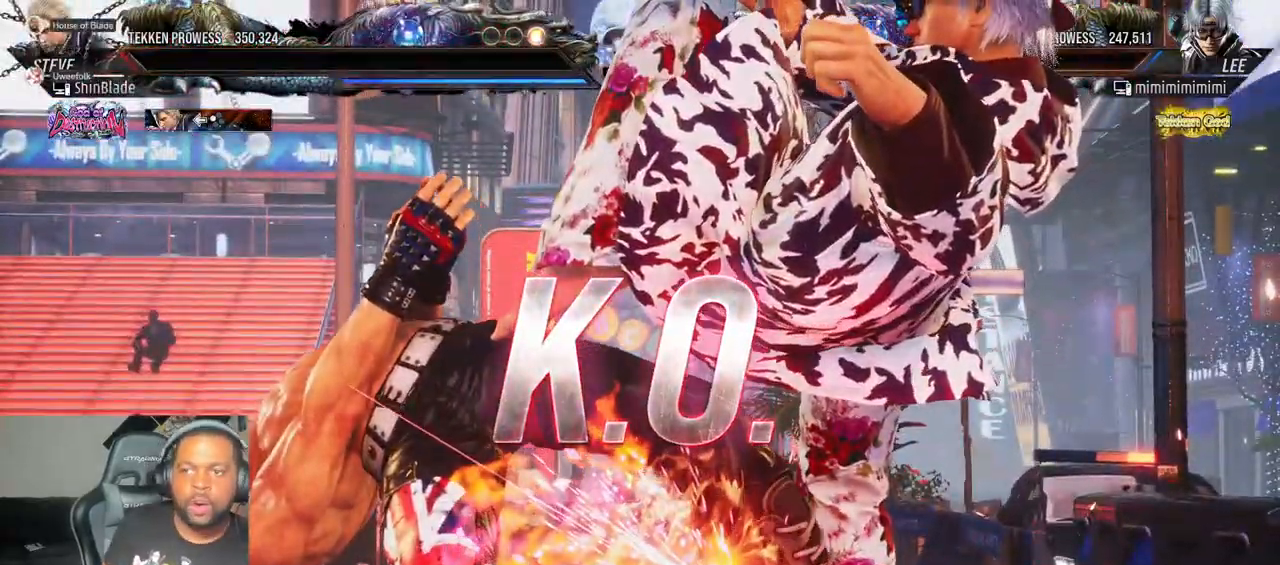
{"dt_ms": 500, "buttons": [], "left_stick": "center", "right_stick": "center", "events": []}
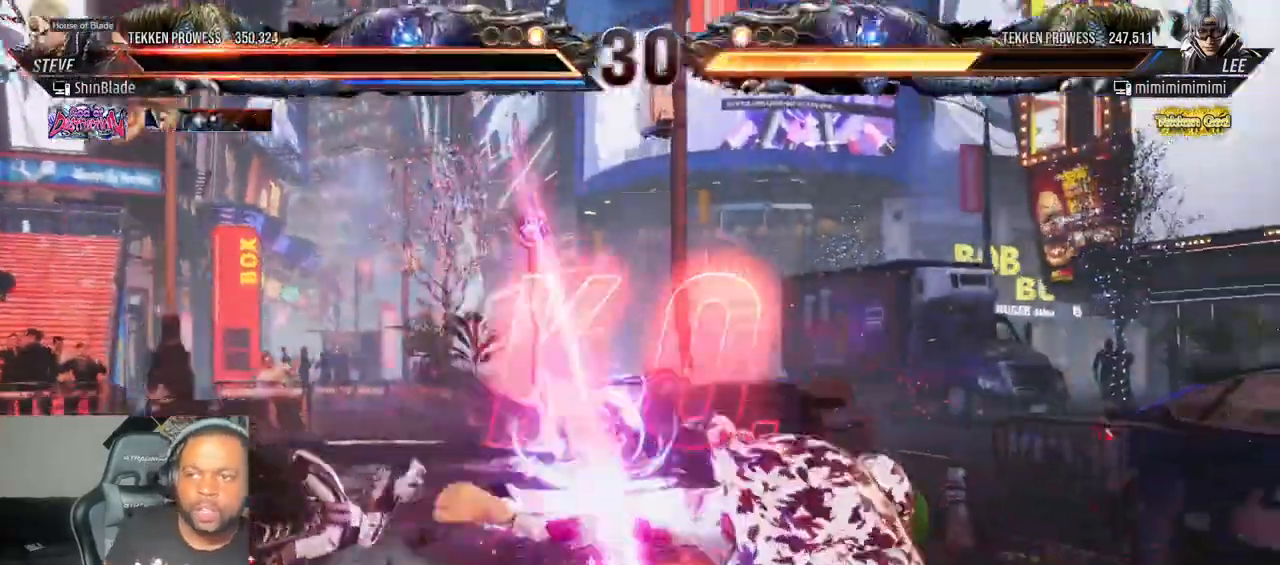
{"dt_ms": 500, "buttons": [], "left_stick": "center", "right_stick": "center", "events": []}
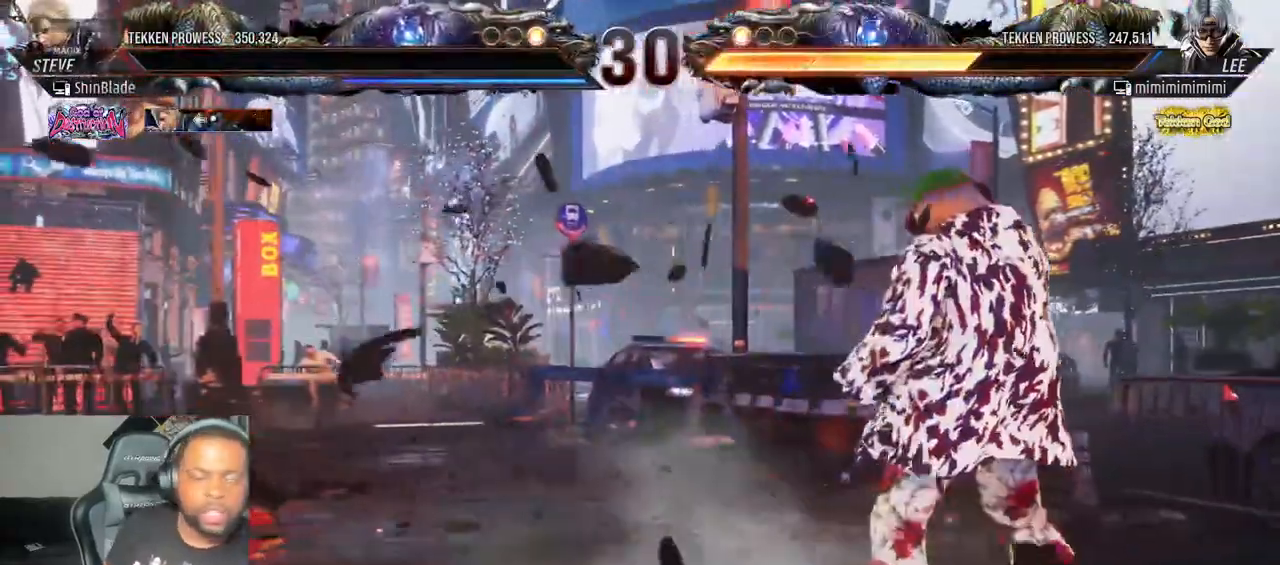
{"dt_ms": 500, "buttons": [], "left_stick": "center", "right_stick": "center"}
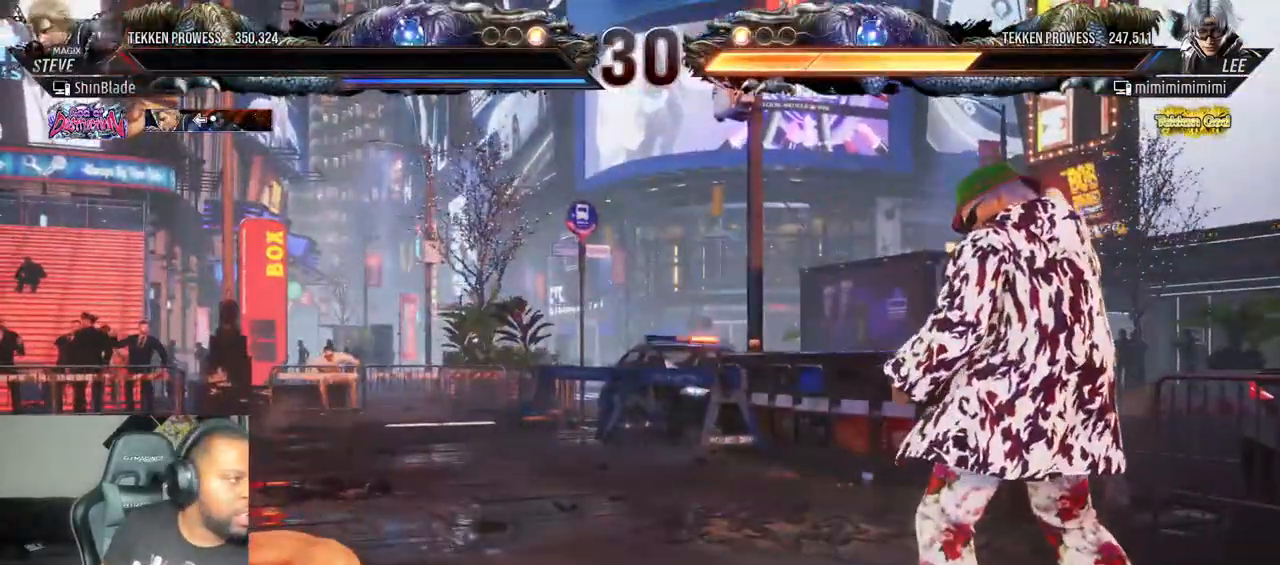
{"dt_ms": 500, "buttons": [], "left_stick": "center", "right_stick": "center", "events": []}
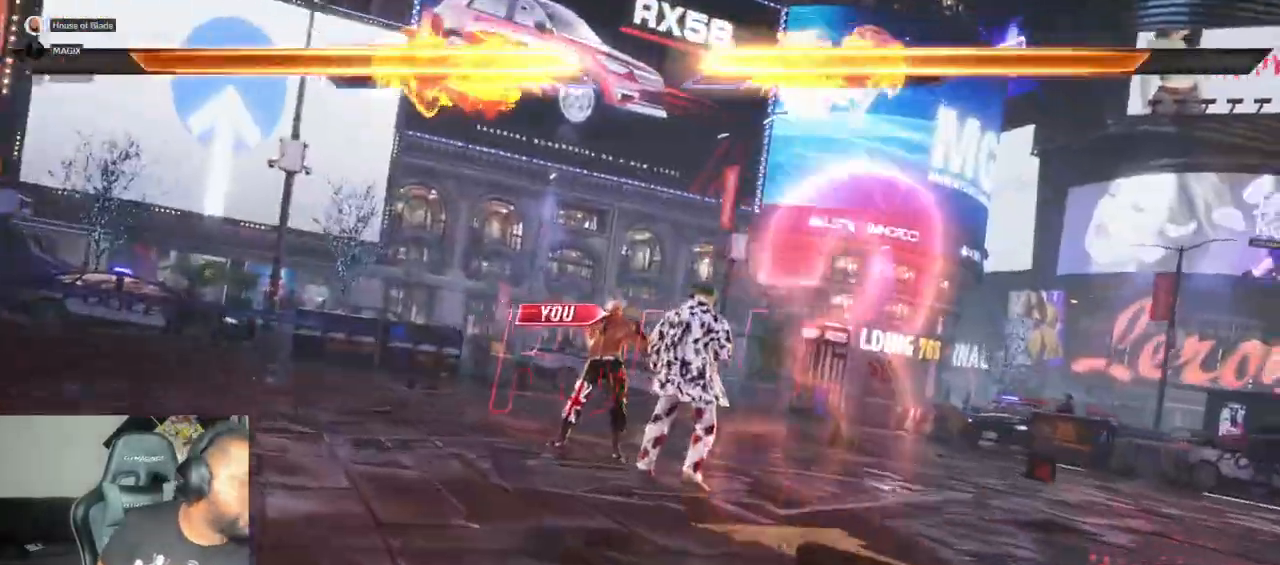
{"dt_ms": 500, "buttons": [], "left_stick": "center", "right_stick": "center", "events": []}
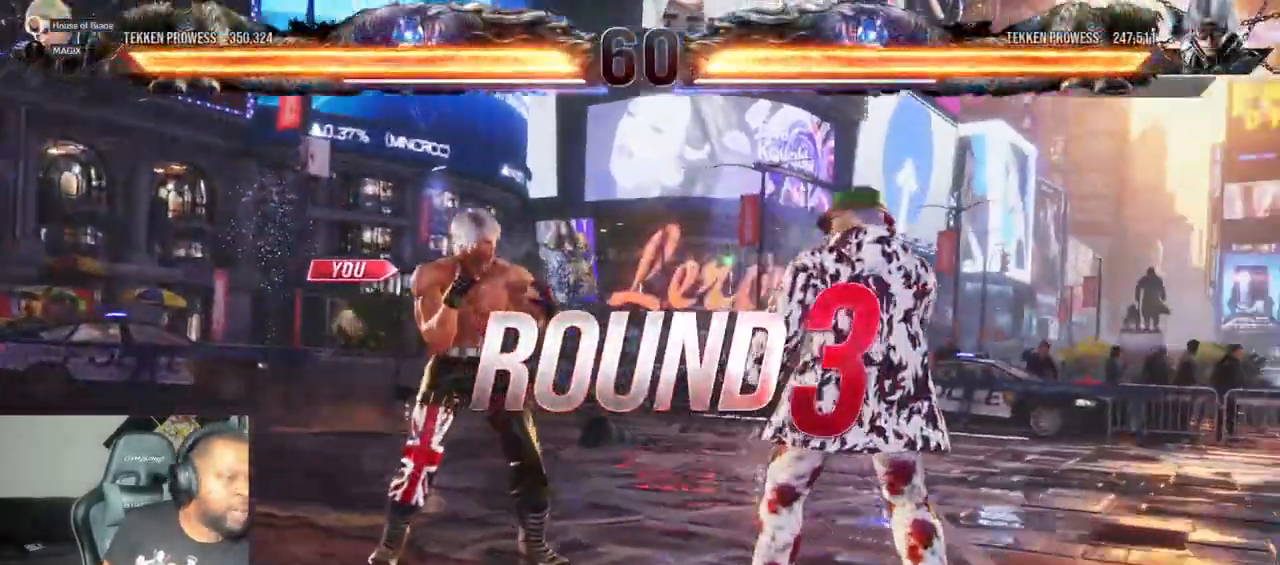
{"dt_ms": 500, "buttons": [], "left_stick": "center", "right_stick": "center", "events": []}
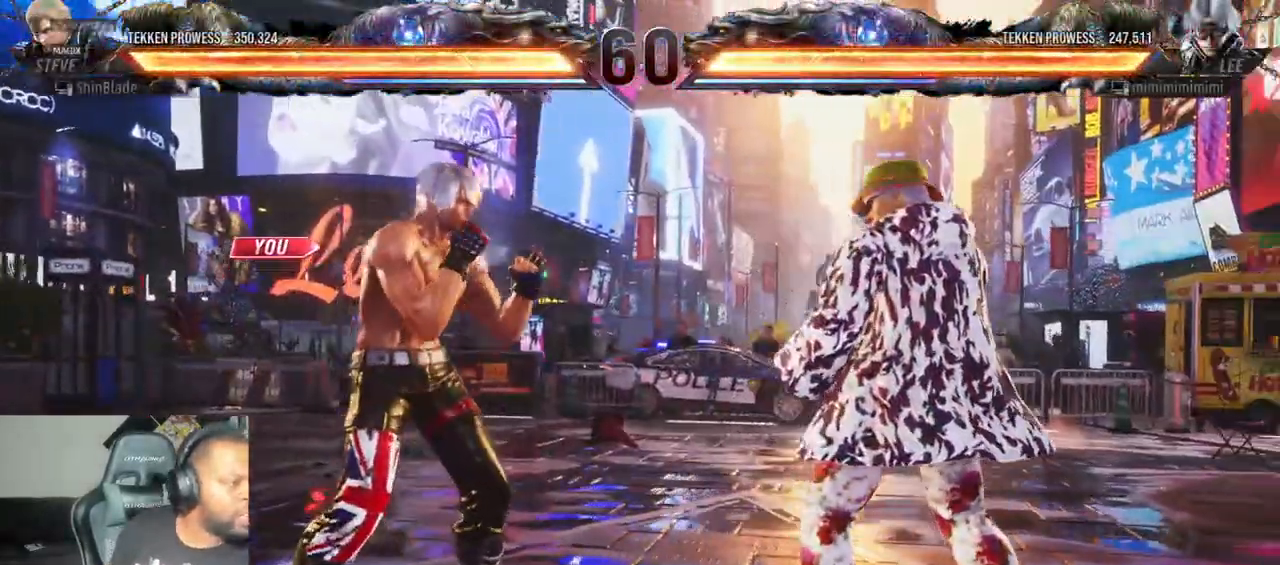
{"dt_ms": 500, "buttons": [], "left_stick": "center", "right_stick": "center", "events": []}
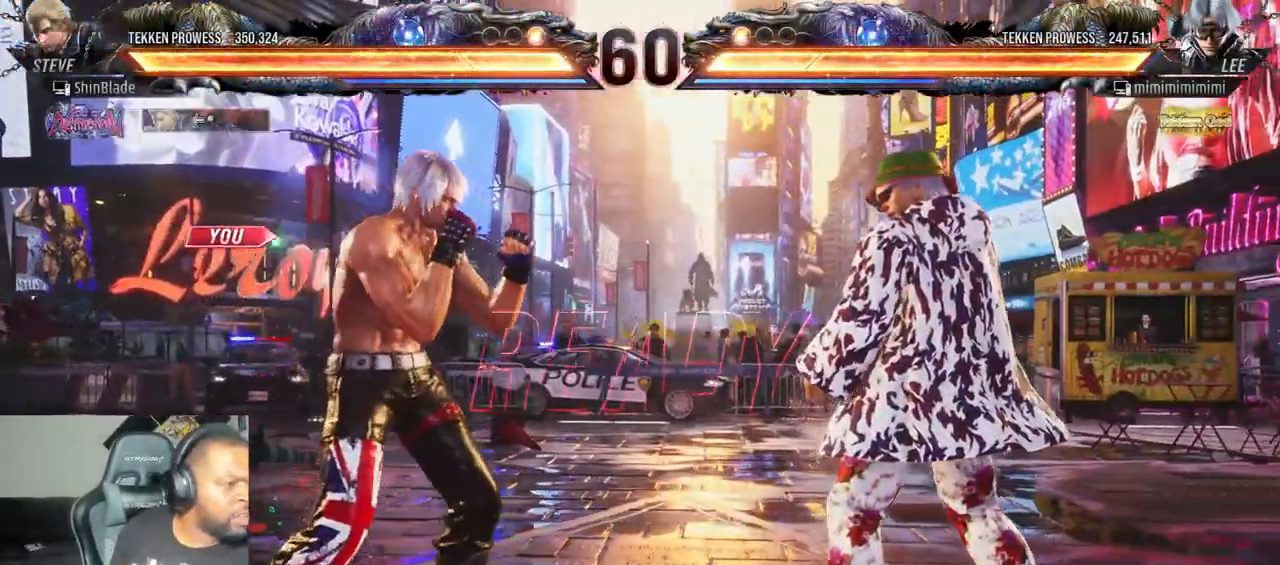
{"dt_ms": 500, "buttons": ["SQUARE", "R2", "DPAD_LEFT"], "left_stick": "center", "right_stick": "center", "events": [[67, "SQUARE", "down"], [133, "DPAD_LEFT", "down"], [167, "SQUARE", "up"], [267, "SQUARE", "down"], [400, "R2", "down"], [433, "DPAD_DOWN", "down"], [483, "DPAD_DOWN", "up"]]}
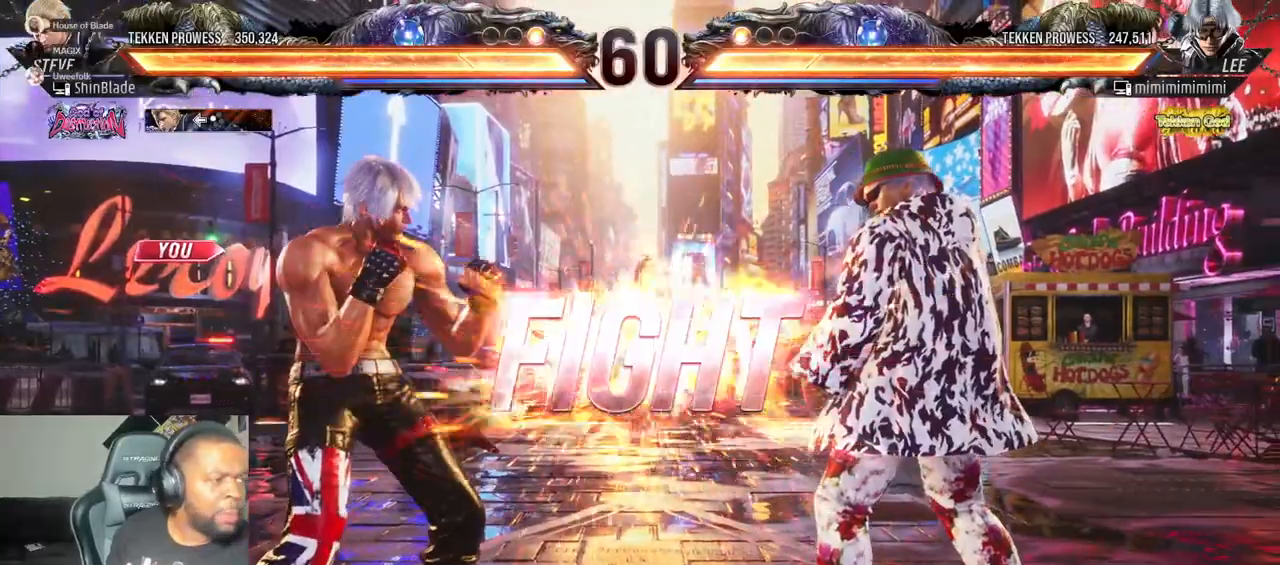
{"dt_ms": 500, "buttons": ["DPAD_UP", "DPAD_LEFT"], "left_stick": "center", "right_stick": "center"}
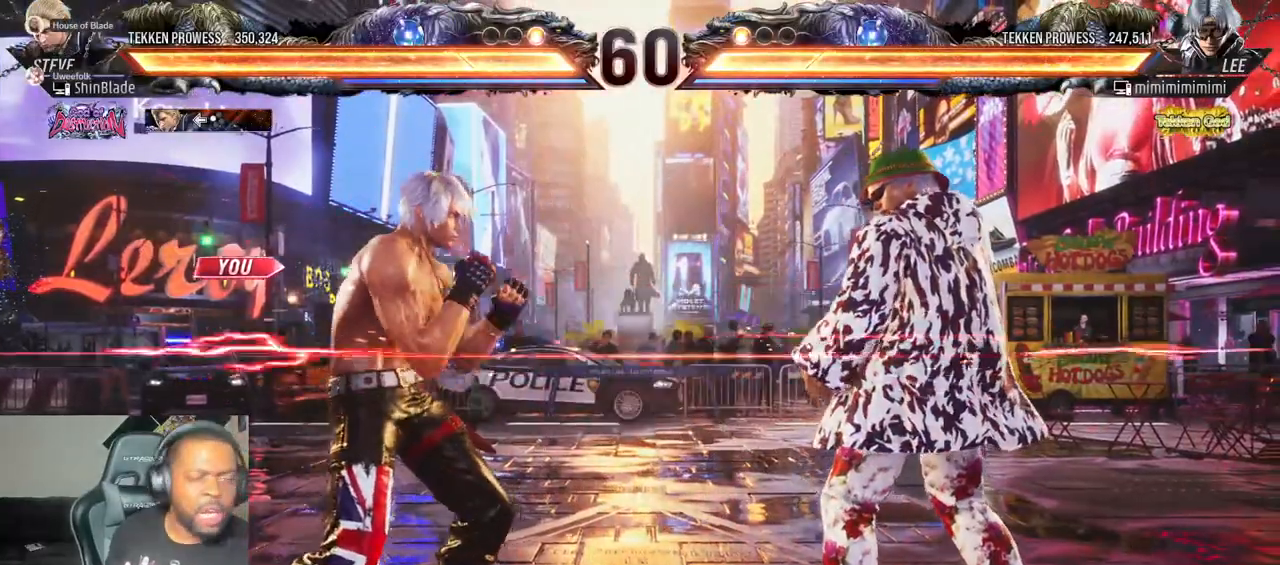
{"dt_ms": 500, "buttons": ["CROSS", "DPAD_DOWN", "DPAD_RIGHT"], "left_stick": "center", "right_stick": "center"}
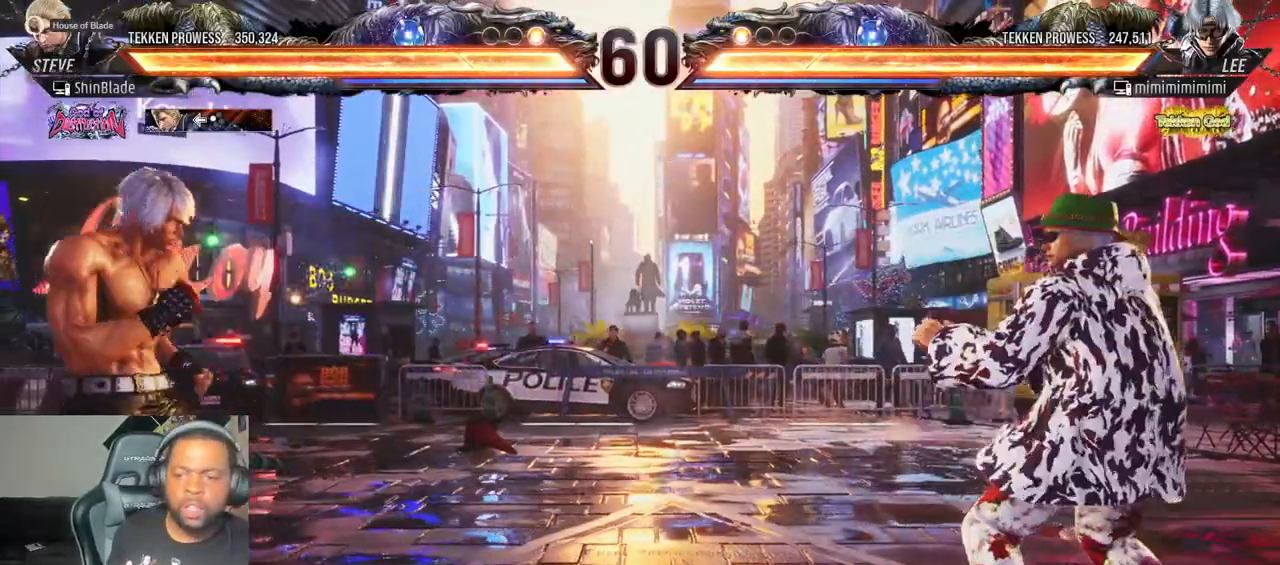
{"dt_ms": 500, "buttons": ["CROSS", "DPAD_UP", "DPAD_LEFT"], "left_stick": "center", "right_stick": "center", "events": [[17, "DPAD_RIGHT", "up"], [50, "DPAD_LEFT", "down"], [83, "CROSS", "up"], [300, "DPAD_DOWN", "up"], [300, "DPAD_UP", "down"], [333, "CROSS", "down"]]}
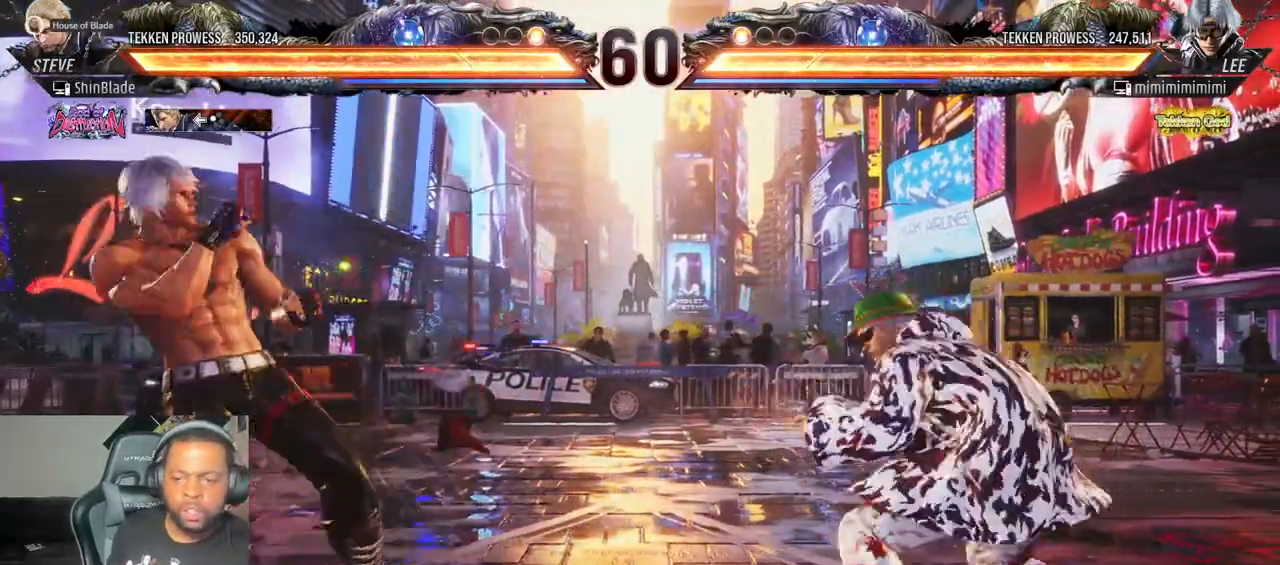
{"dt_ms": 500, "buttons": ["DPAD_LEFT"], "left_stick": "center", "right_stick": "center"}
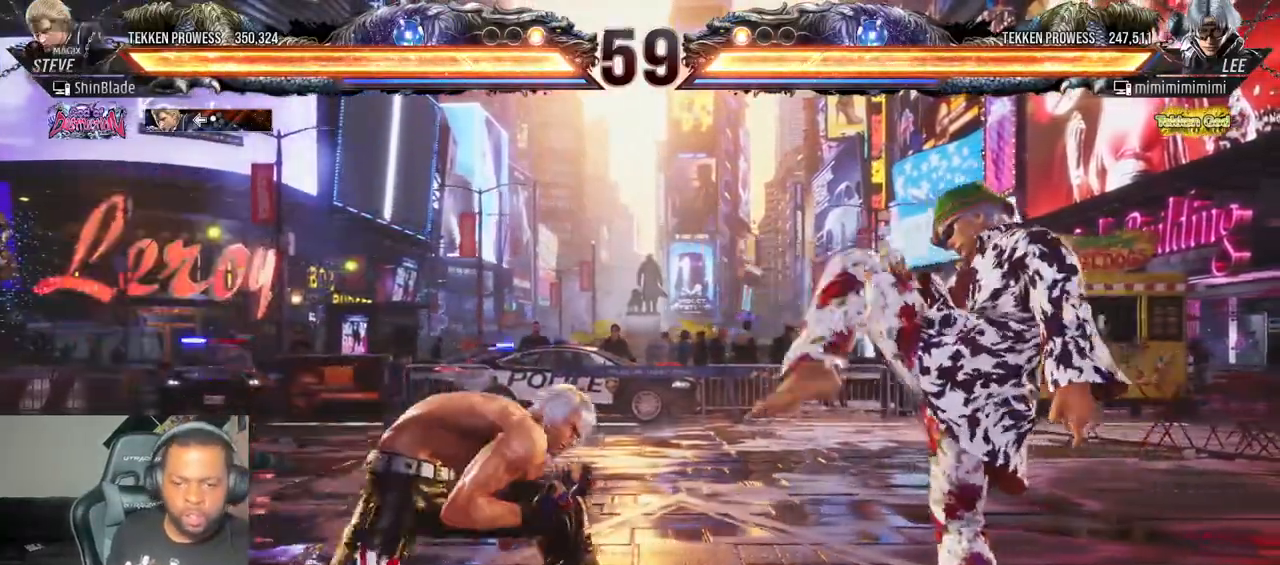
{"dt_ms": 1000, "buttons": ["CROSS", "DPAD_DOWN", "DPAD_LEFT"], "left_stick": "center", "right_stick": "center"}
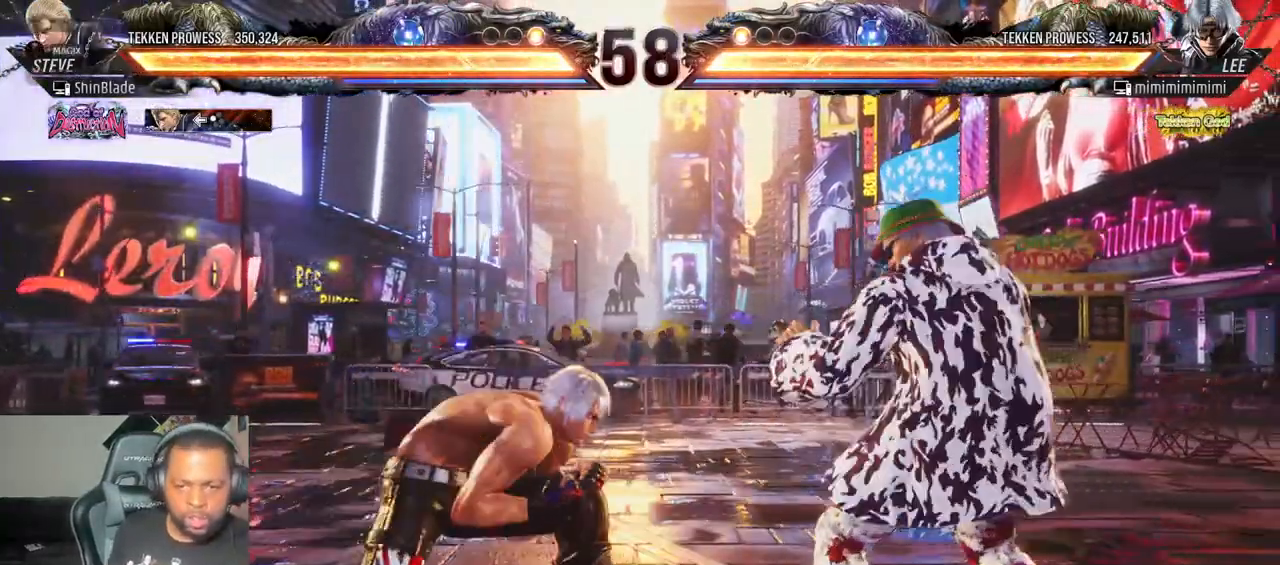
{"dt_ms": 500, "buttons": ["CROSS", "DPAD_LEFT"], "left_stick": "center", "right_stick": "center", "events": [[83, "DPAD_LEFT", "up"], [150, "DPAD_LEFT", "down"], [200, "DPAD_DOWN", "up"], [383, "DPAD_DOWN", "down"], [400, "DPAD_LEFT", "up"], [467, "DPAD_LEFT", "down"], [500, "DPAD_DOWN", "up"]]}
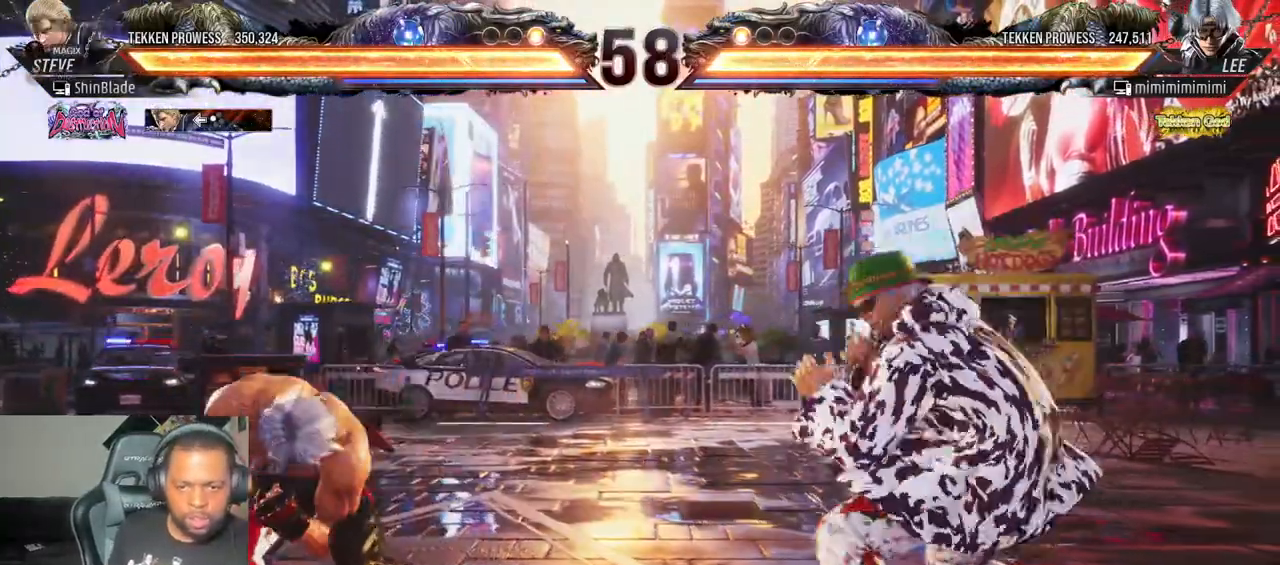
{"dt_ms": 500, "buttons": ["CROSS", "DPAD_DOWN"], "left_stick": "center", "right_stick": "center"}
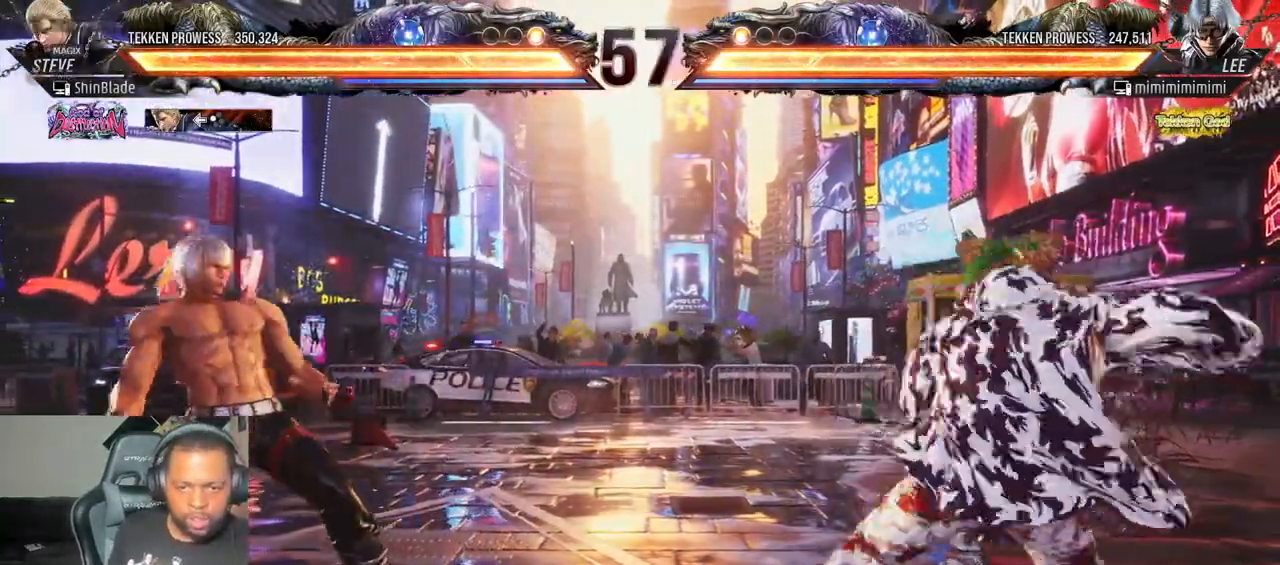
{"dt_ms": 500, "buttons": ["CROSS", "DPAD_LEFT"], "left_stick": "center", "right_stick": "center", "events": [[83, "DPAD_LEFT", "down"], [100, "DPAD_DOWN", "up"], [167, "CROSS", "up"], [233, "DPAD_UP", "down"], [250, "CROSS", "down"], [467, "DPAD_UP", "up"]]}
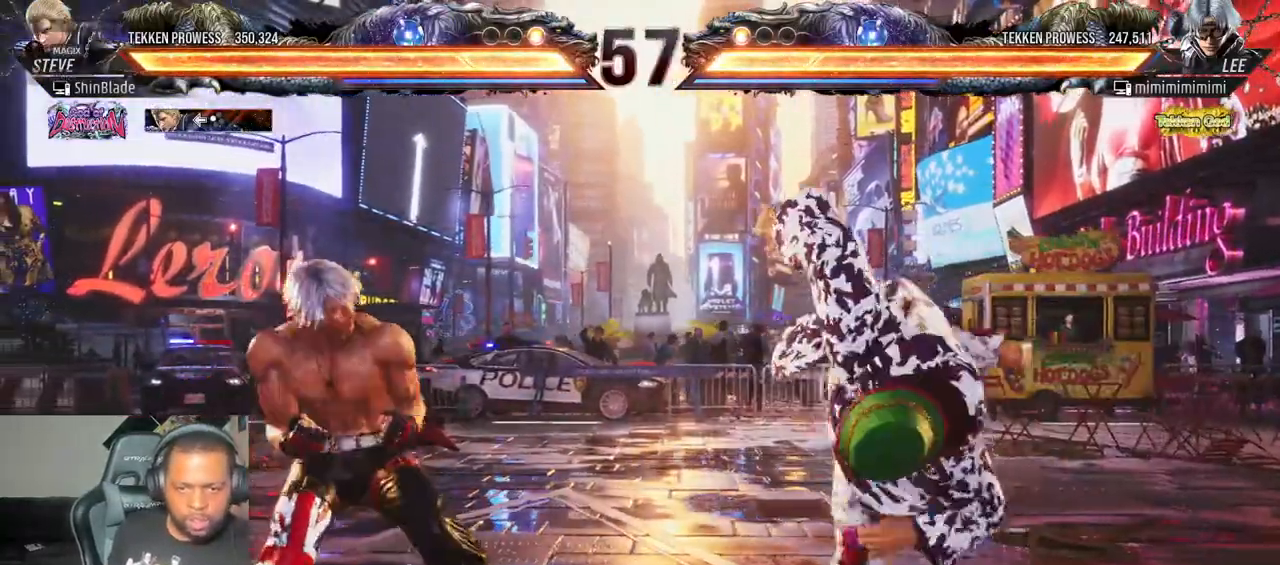
{"dt_ms": 500, "buttons": ["DPAD_DOWN", "DPAD_LEFT"], "left_stick": "center", "right_stick": "center", "events": [[67, "DPAD_DOWN", "down"], [167, "DPAD_LEFT", "up"], [433, "CROSS", "up"], [500, "DPAD_LEFT", "down"]]}
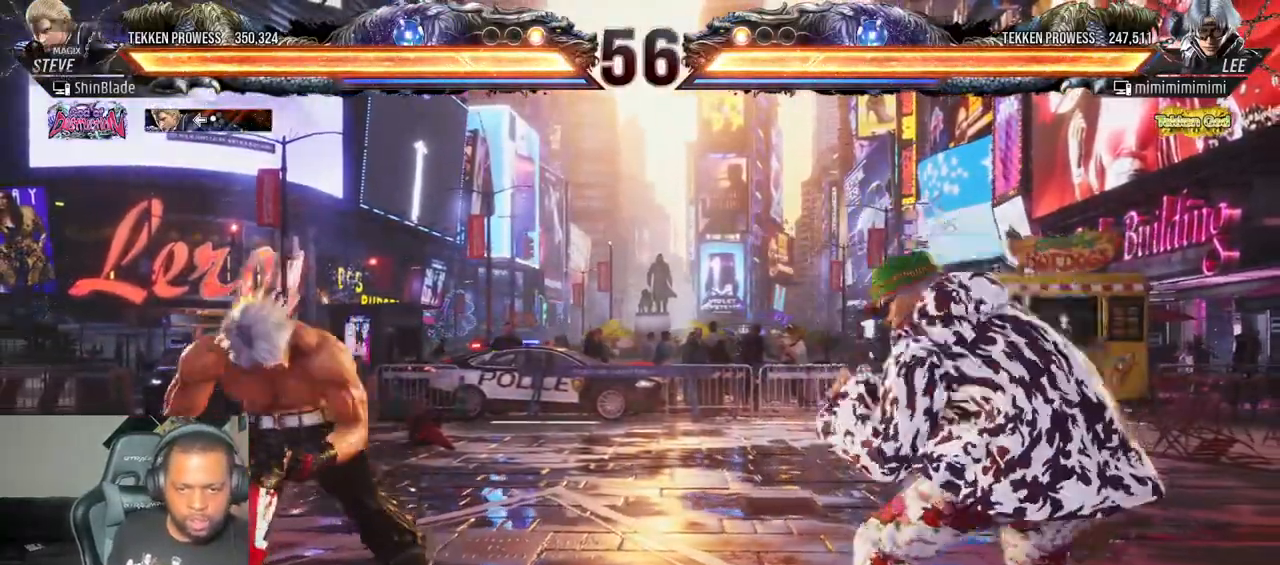
{"dt_ms": 500, "buttons": ["CROSS", "DPAD_DOWN"], "left_stick": "center", "right_stick": "center", "events": [[17, "DPAD_DOWN", "up"], [83, "CROSS", "down"], [400, "DPAD_DOWN", "down"], [450, "DPAD_LEFT", "up"]]}
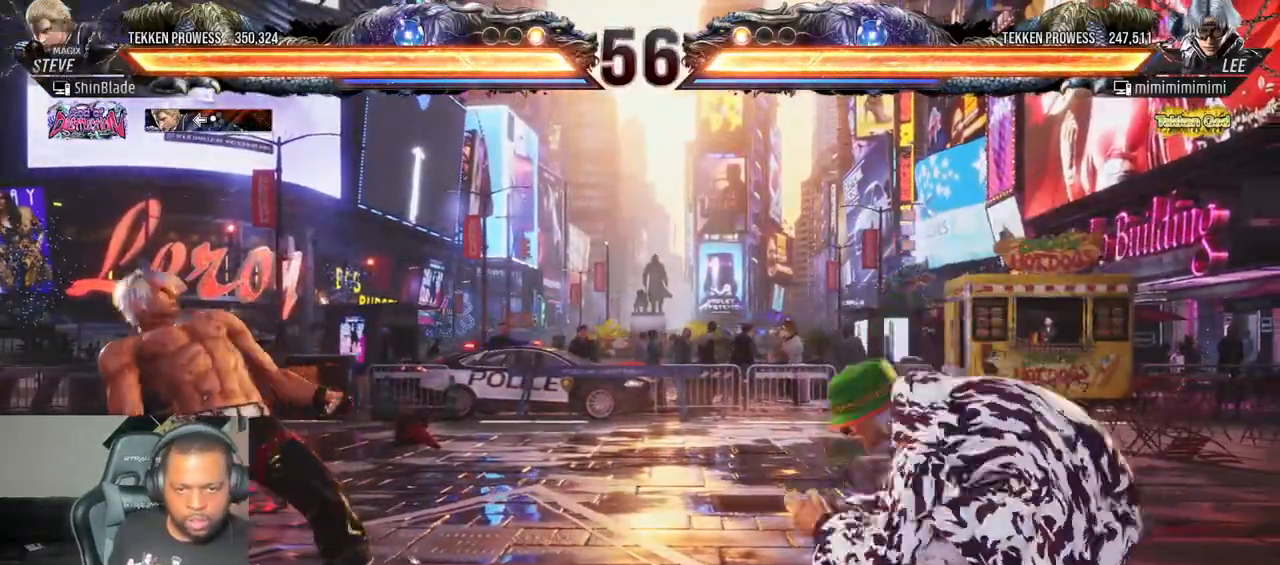
{"dt_ms": 500, "buttons": [], "left_stick": "center", "right_stick": "center", "events": [[250, "CROSS", "up"], [283, "DPAD_DOWN", "up"], [300, "DPAD_LEFT", "down"], [350, "DPAD_LEFT", "up"]]}
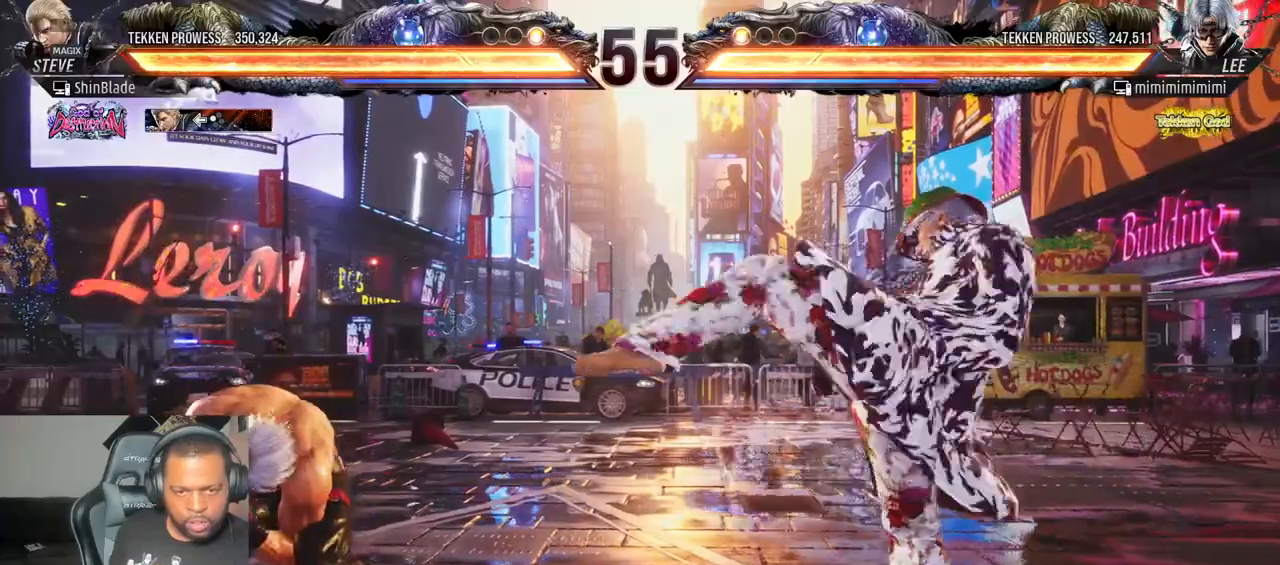
{"dt_ms": 500, "buttons": ["DPAD_LEFT"], "left_stick": "center", "right_stick": "center", "events": [[83, "DPAD_LEFT", "down"], [183, "DPAD_LEFT", "up"], [233, "DPAD_LEFT", "down"], [317, "DPAD_LEFT", "up"], [383, "DPAD_LEFT", "down"]]}
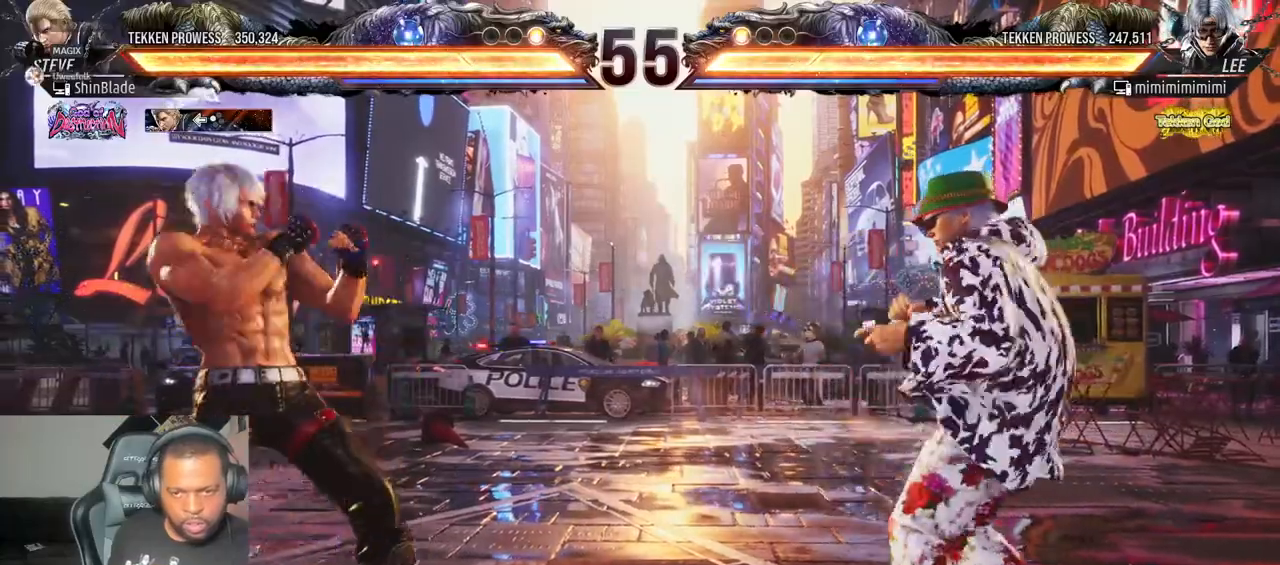
{"dt_ms": 500, "buttons": [], "left_stick": "center", "right_stick": "center"}
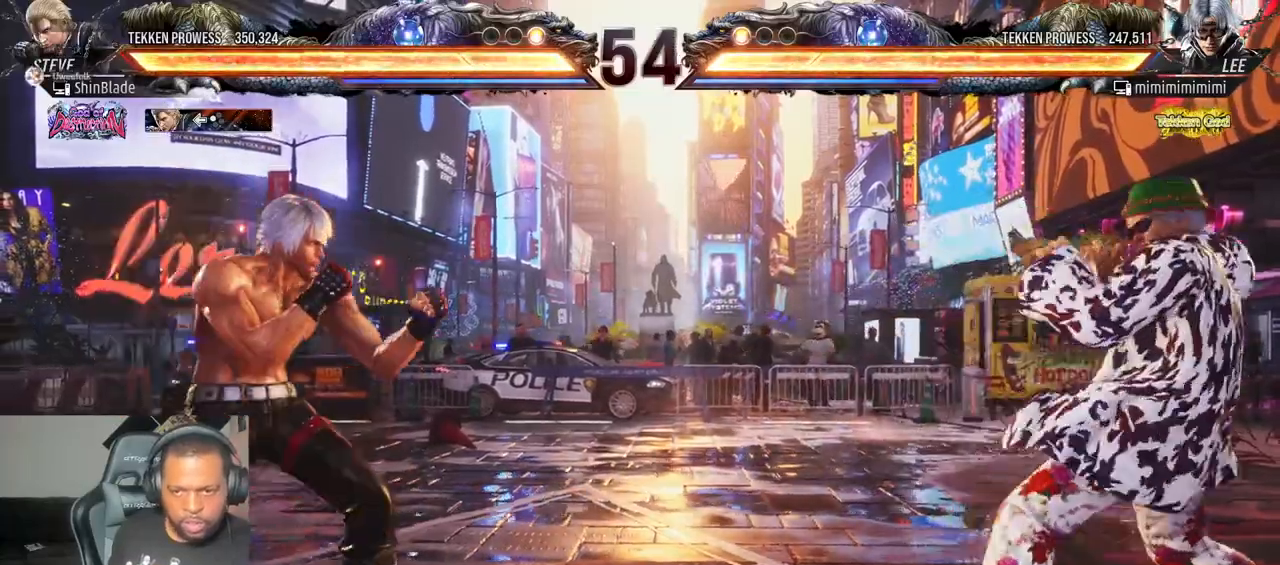
{"dt_ms": 500, "buttons": ["TRIANGLE", "DPAD_LEFT"], "left_stick": "center", "right_stick": "center", "events": [[67, "DPAD_RIGHT", "down"], [317, "TRIANGLE", "down"], [433, "DPAD_DOWN", "down"], [450, "DPAD_DOWN", "up"], [450, "DPAD_LEFT", "down"], [450, "DPAD_RIGHT", "up"]]}